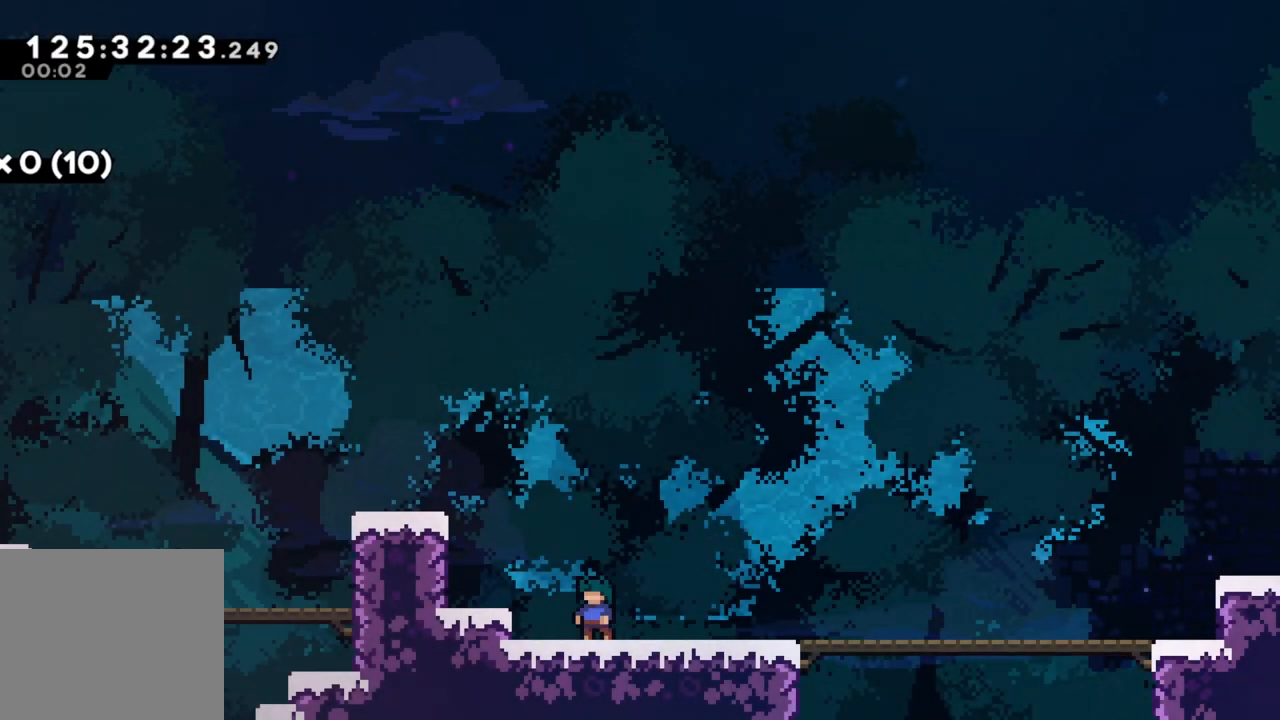
Gameplay with a controller (Xbox layout); each line is a JSON object with the inputs held at the frame after it. "events" lists button and stick changes between this image and that frame as [ms after this image, input, new state], when the widget could be followed in between. Not read: right_stick.
{"buttons": [], "left_stick": "right", "events": [[150, "left_stick", "right"]]}
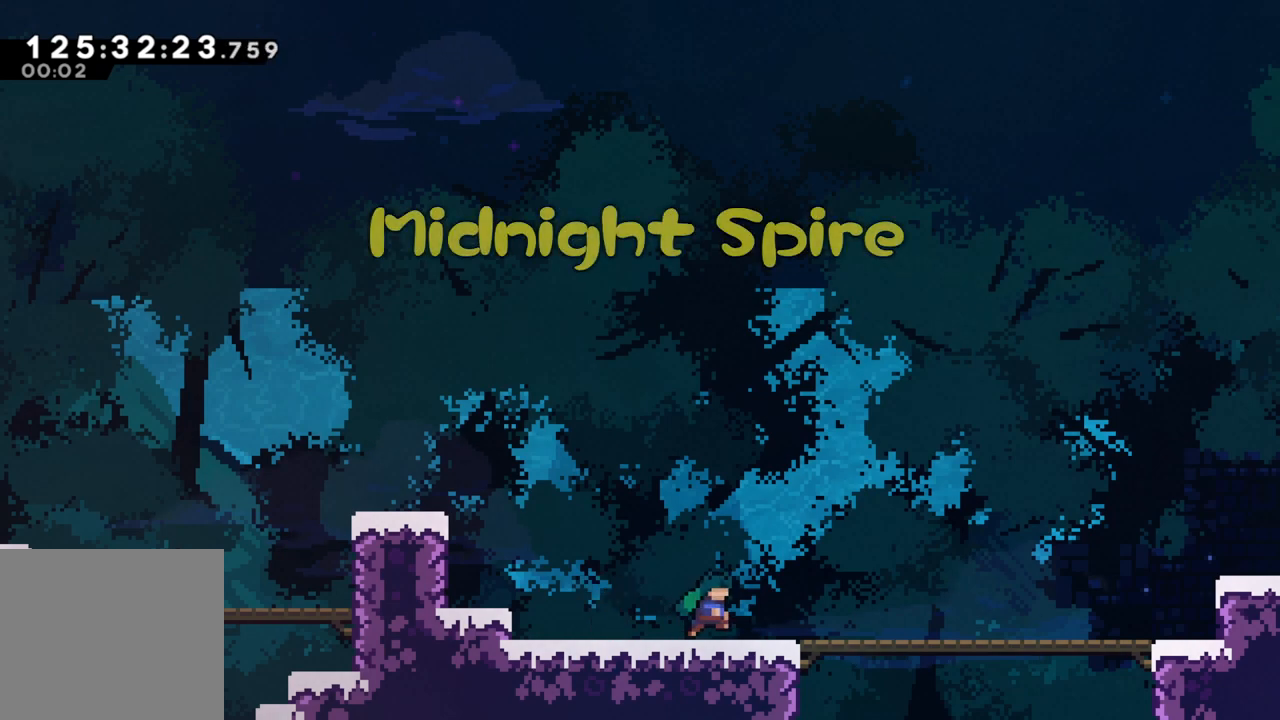
{"buttons": ["A"], "left_stick": "up-right", "events": [[100, "Y", "down"], [217, "Y", "up"], [300, "A", "down"], [467, "left_stick", "up-right"]]}
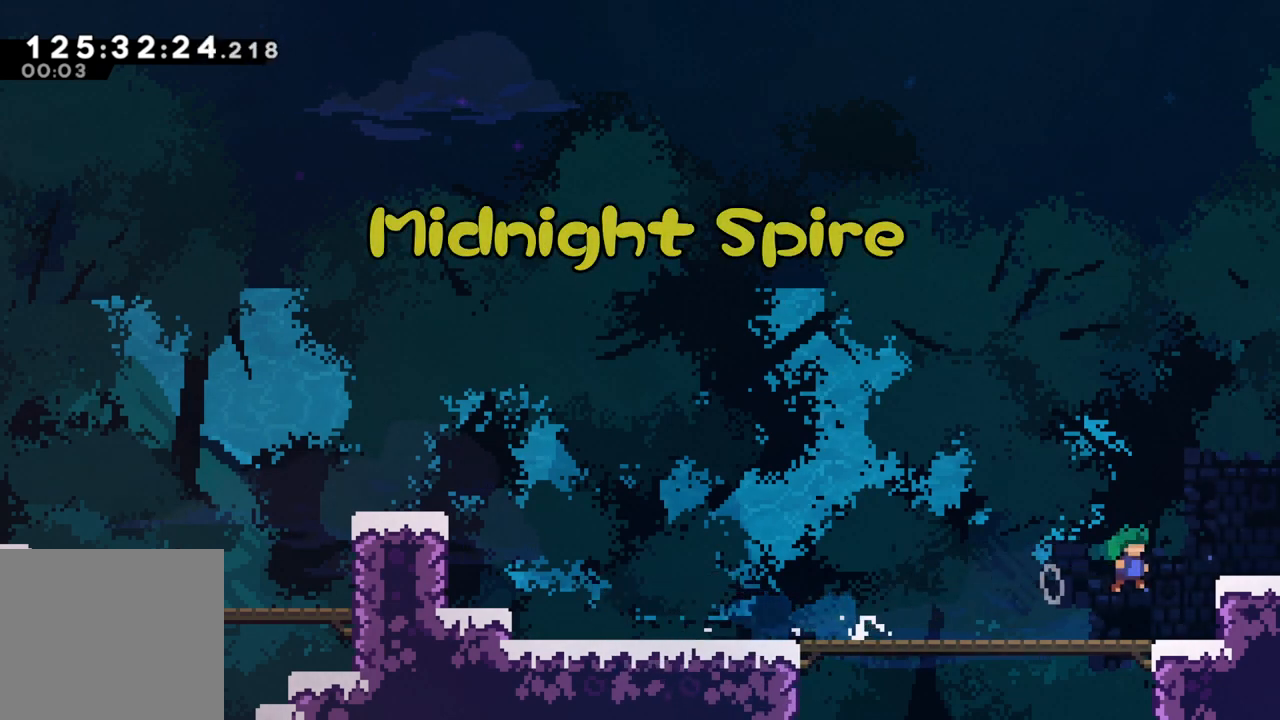
{"buttons": [], "left_stick": "center", "events": [[17, "X", "down"], [50, "A", "up"], [267, "X", "up"], [267, "left_stick", "right"], [450, "left_stick", "center"]]}
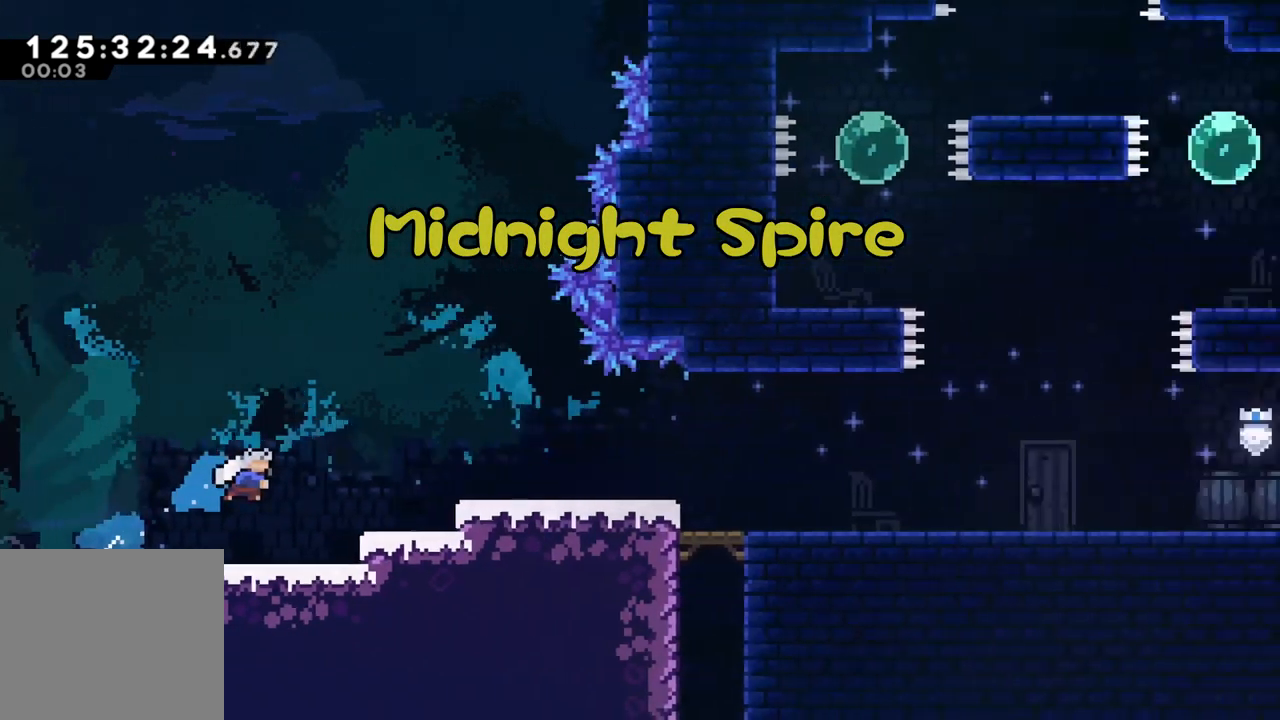
{"buttons": [], "left_stick": "right", "events": [[300, "left_stick", "right"]]}
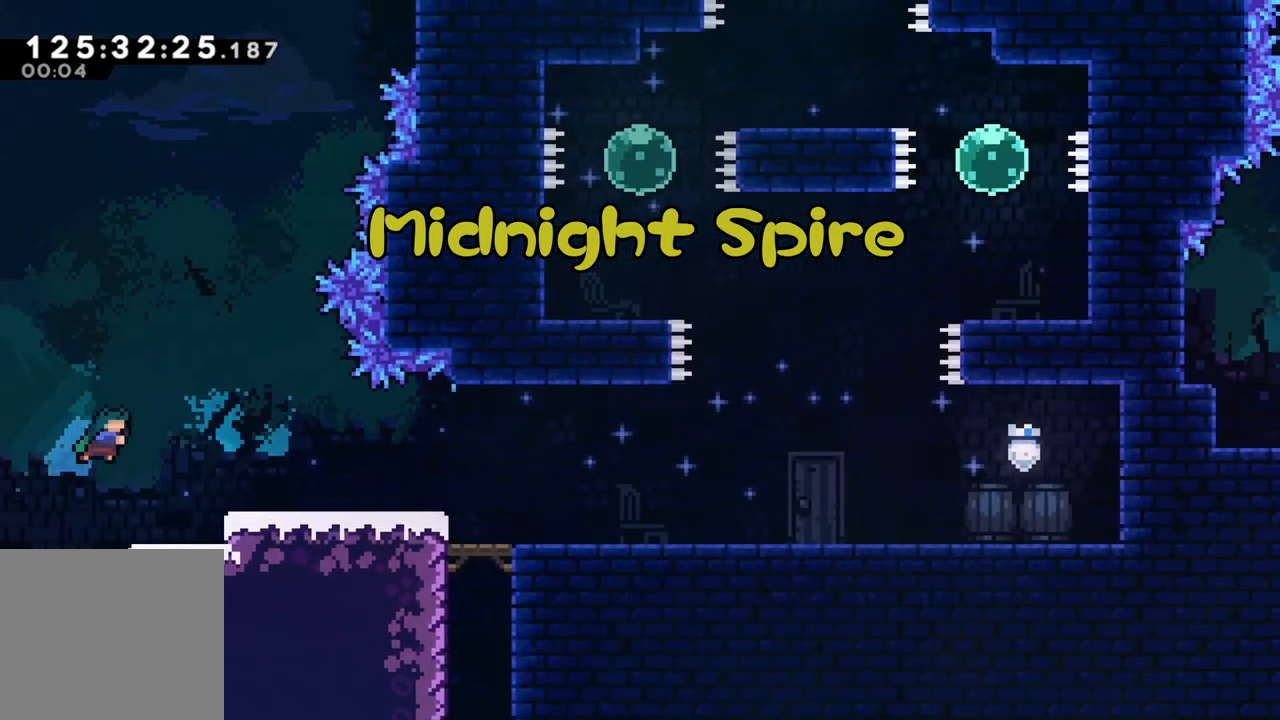
{"buttons": ["A"], "left_stick": "right", "events": [[267, "Y", "down"], [383, "Y", "up"], [450, "A", "down"]]}
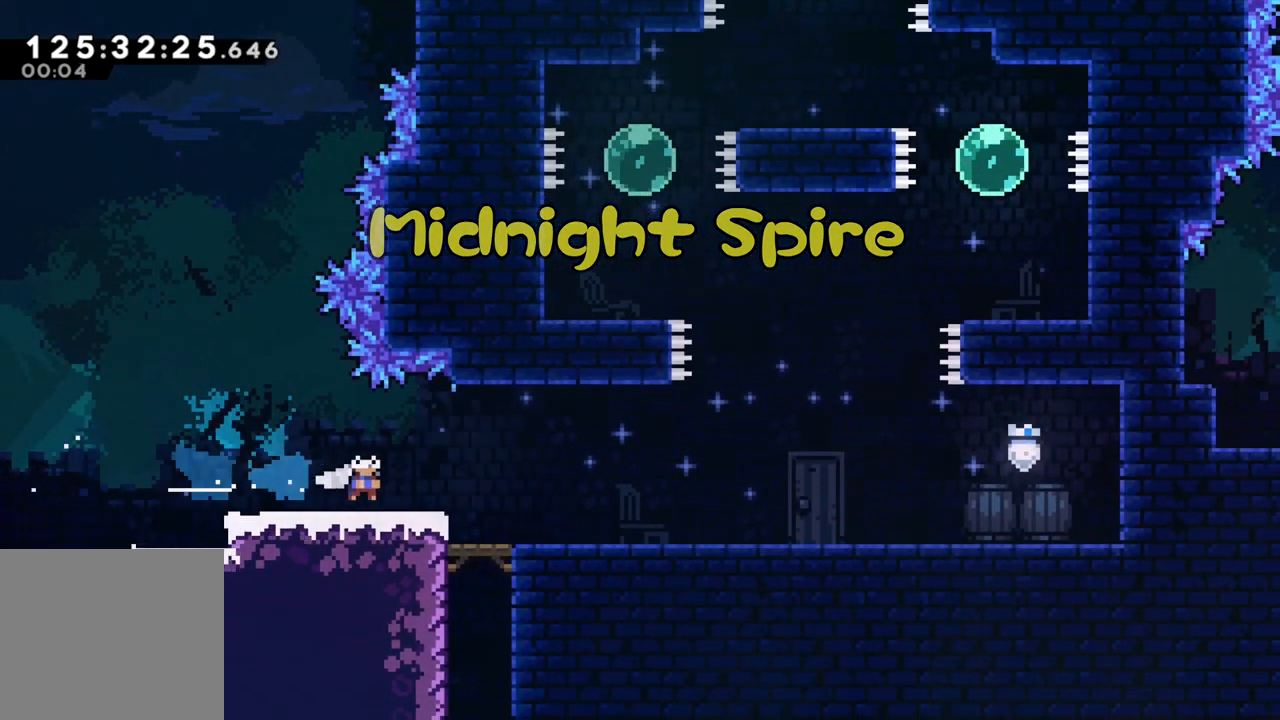
{"buttons": [], "left_stick": "right", "events": [[50, "A", "up"]]}
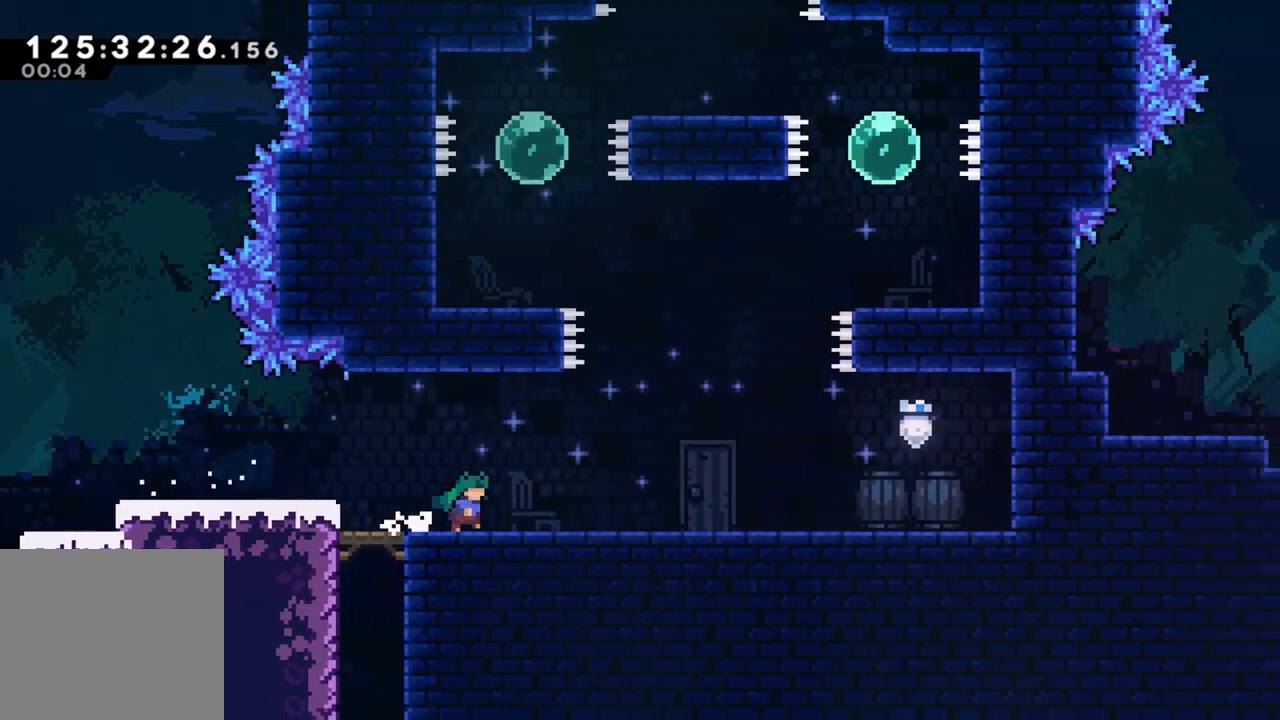
{"buttons": [], "left_stick": "right", "events": [[300, "A", "down"], [333, "A", "up"]]}
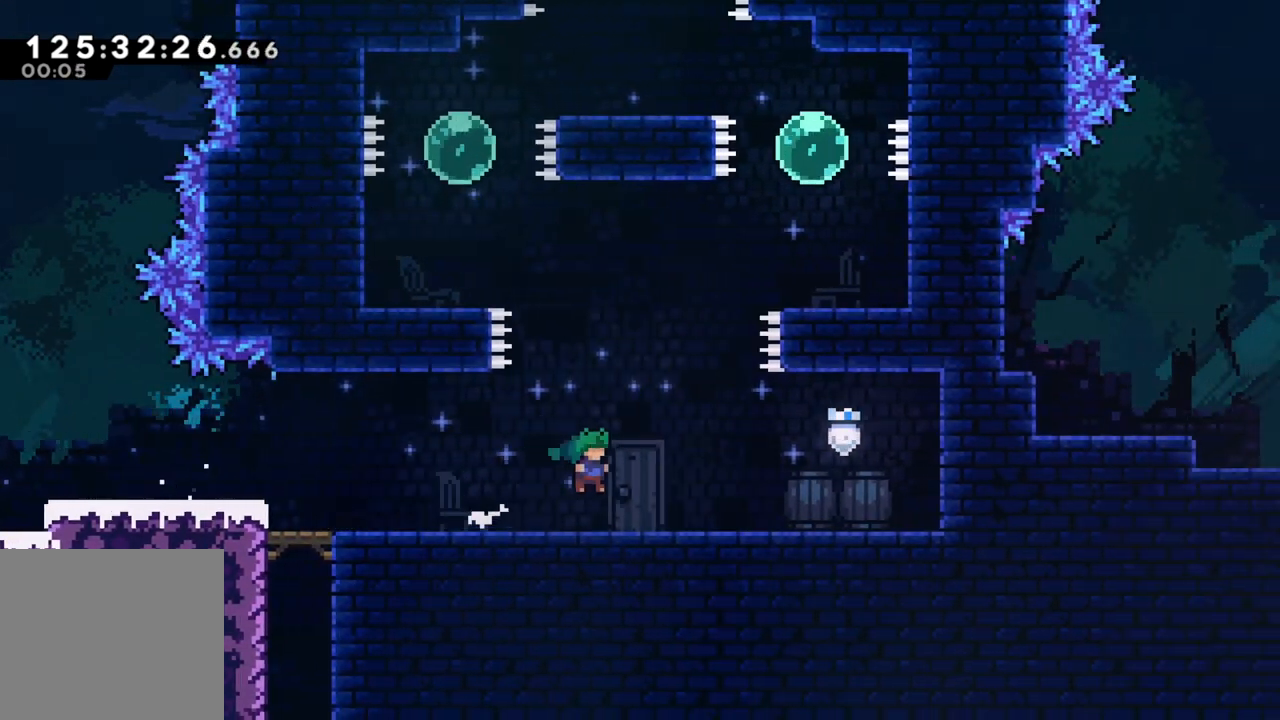
{"buttons": ["A"], "left_stick": "right", "events": [[117, "A", "down"], [150, "A", "up"], [417, "A", "down"]]}
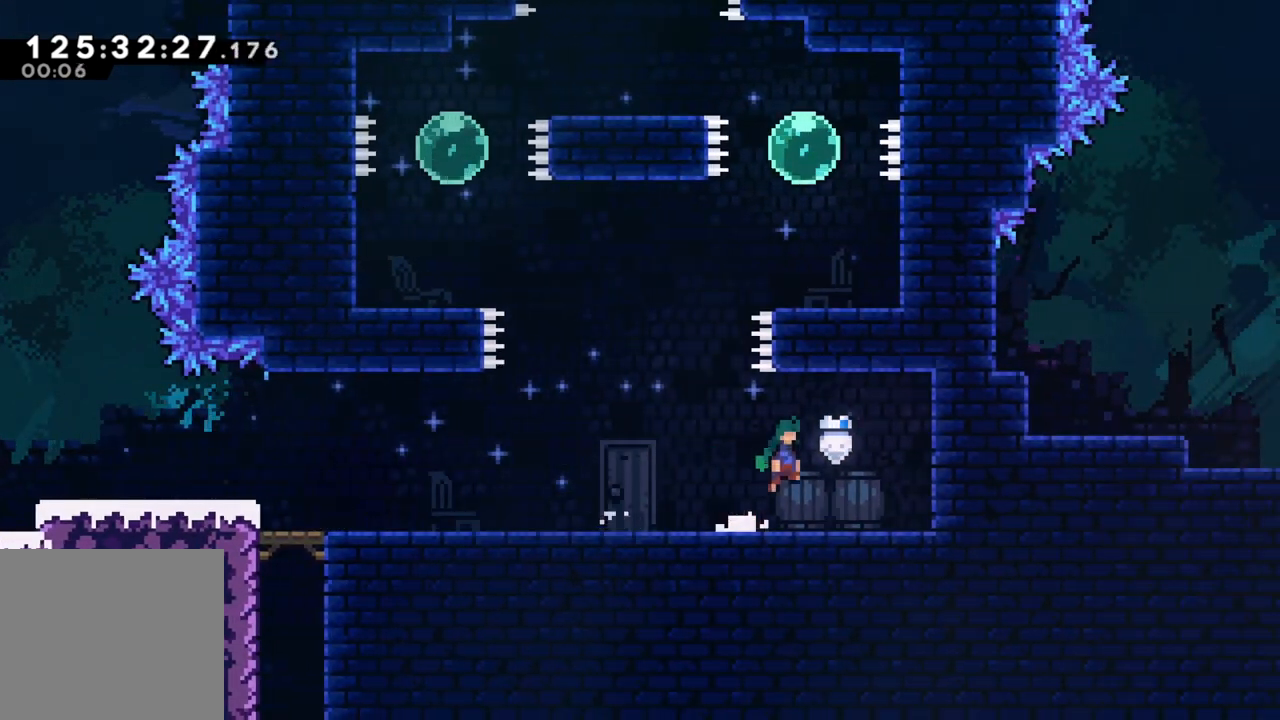
{"buttons": ["A"], "left_stick": "left", "events": [[50, "A", "up"], [50, "left_stick", "left"], [417, "A", "down"]]}
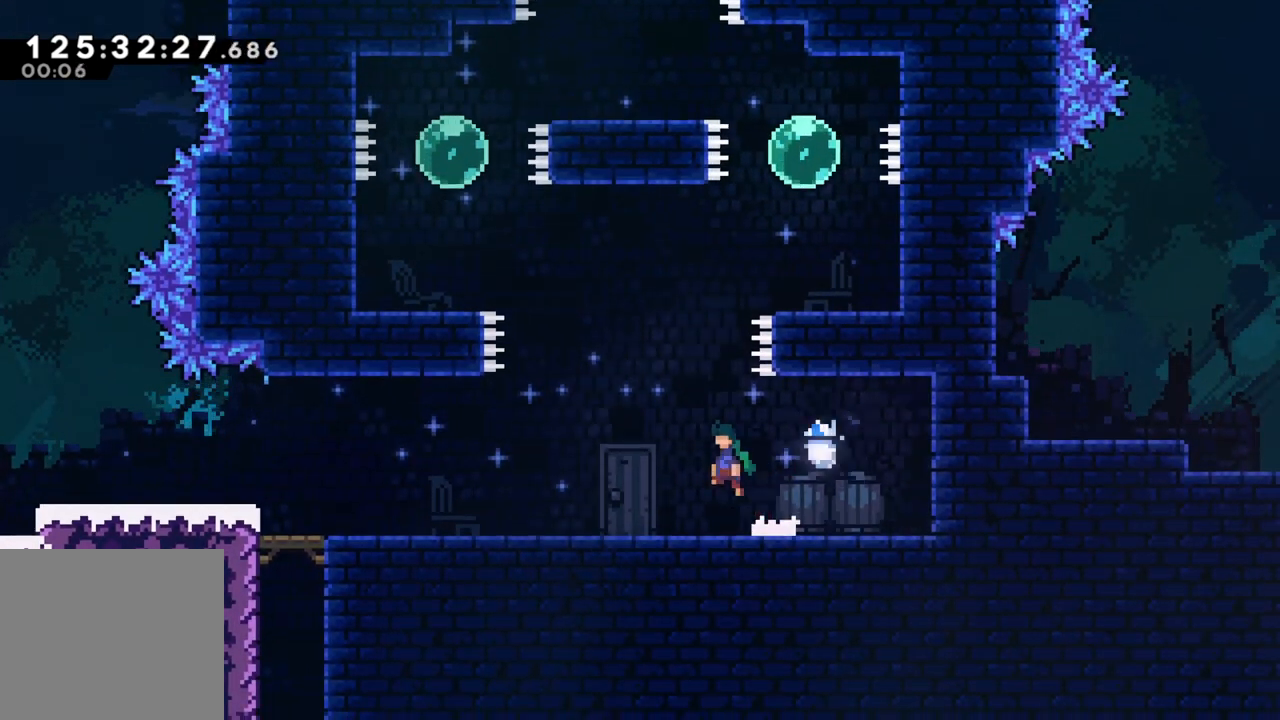
{"buttons": [], "left_stick": "right", "events": [[167, "X", "down"], [183, "left_stick", "up"], [200, "A", "up"], [283, "left_stick", "up-right"], [383, "left_stick", "right"], [417, "X", "up"]]}
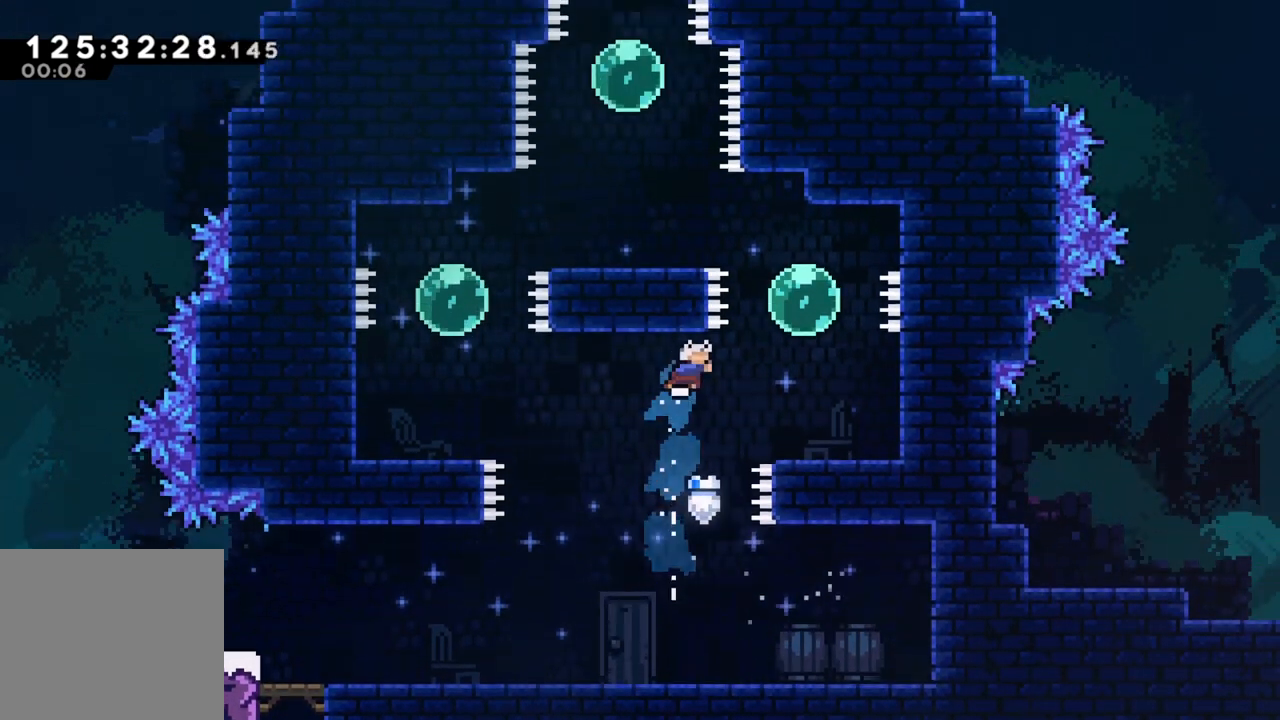
{"buttons": [], "left_stick": "center", "events": [[350, "left_stick", "center"]]}
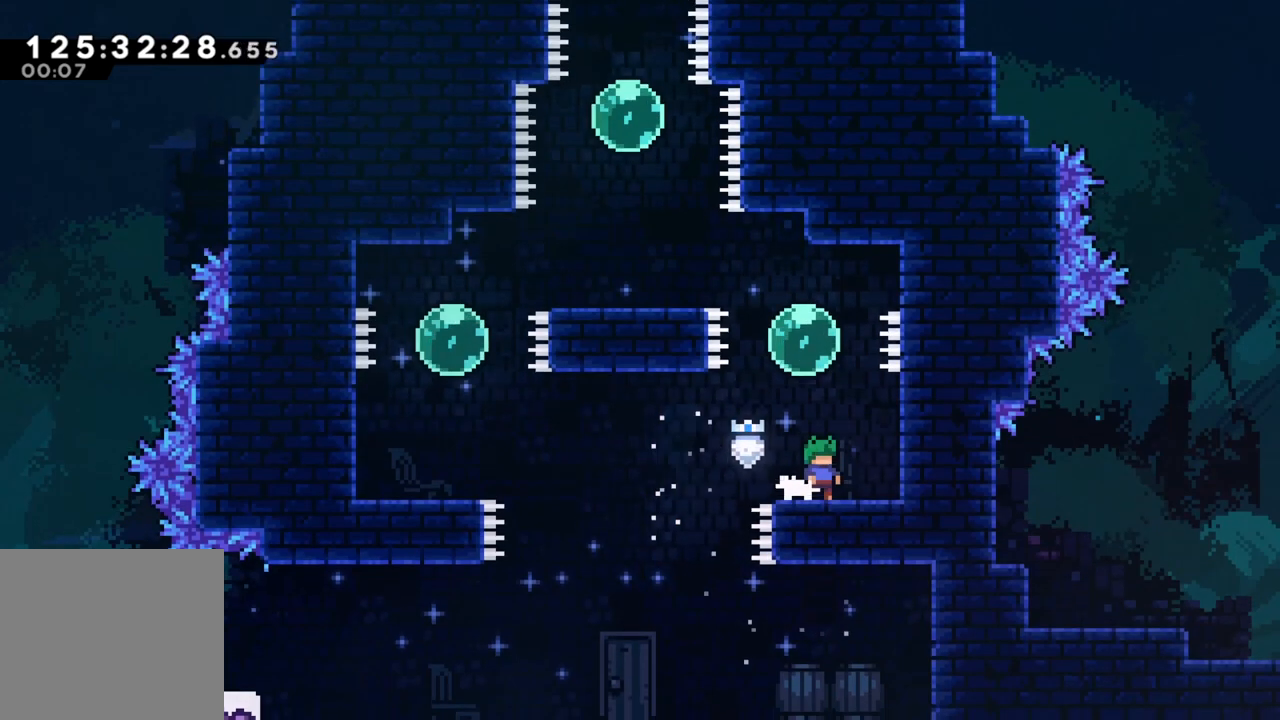
{"buttons": ["X"], "left_stick": "up-left", "events": [[83, "A", "down"], [267, "left_stick", "up-left"], [417, "X", "down"], [450, "A", "up"]]}
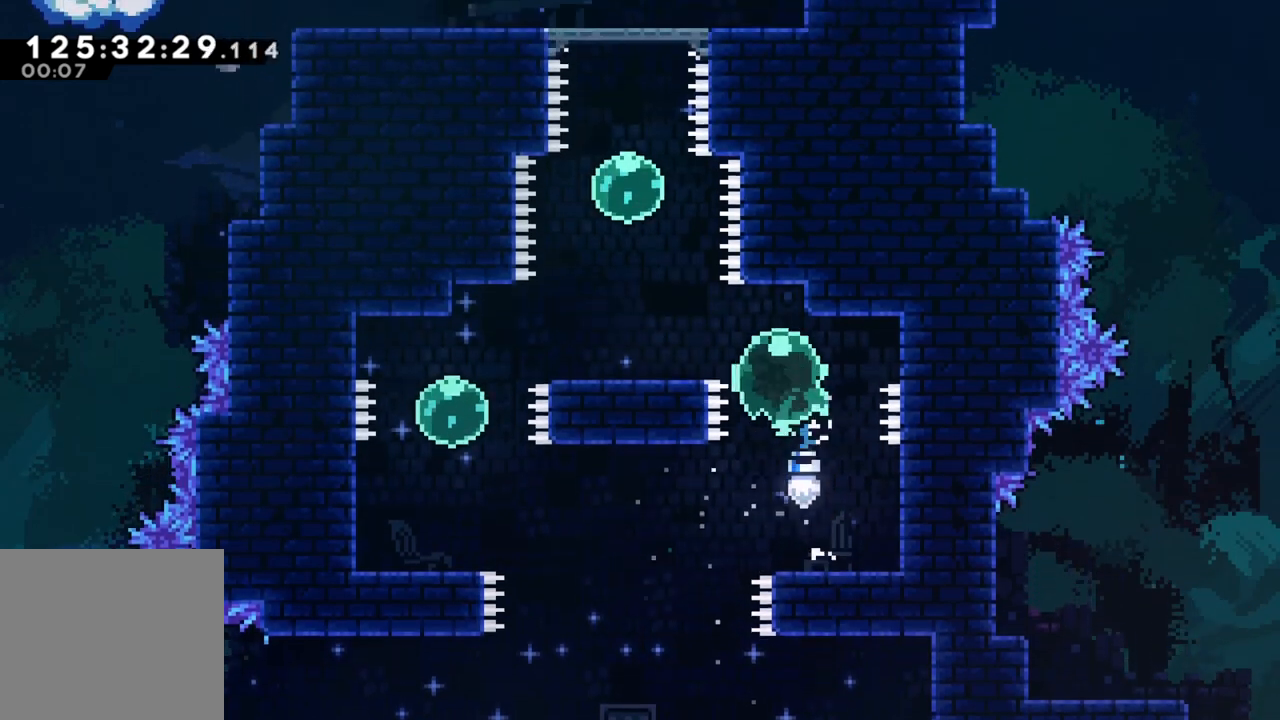
{"buttons": ["X"], "left_stick": "up", "events": [[150, "X", "up"], [233, "left_stick", "up"], [250, "X", "down"], [383, "X", "up"], [450, "X", "down"]]}
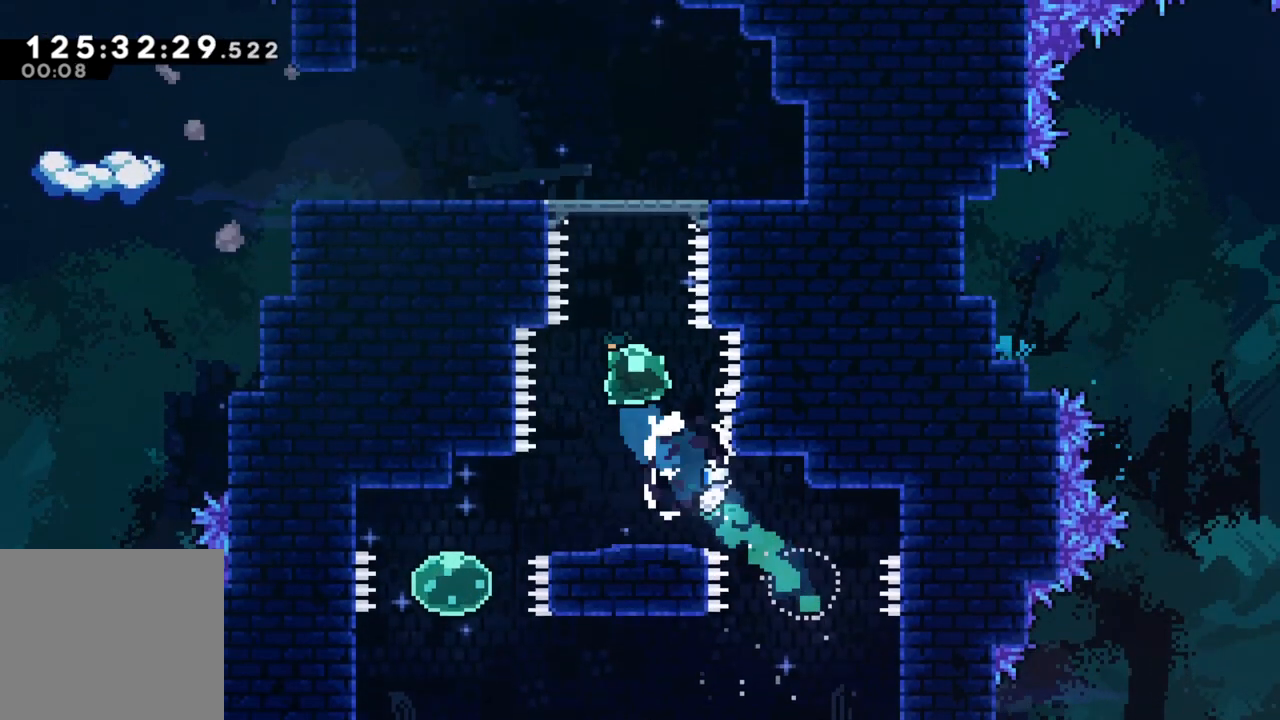
{"buttons": [], "left_stick": "left", "events": [[100, "X", "up"], [183, "left_stick", "up-left"], [317, "left_stick", "left"]]}
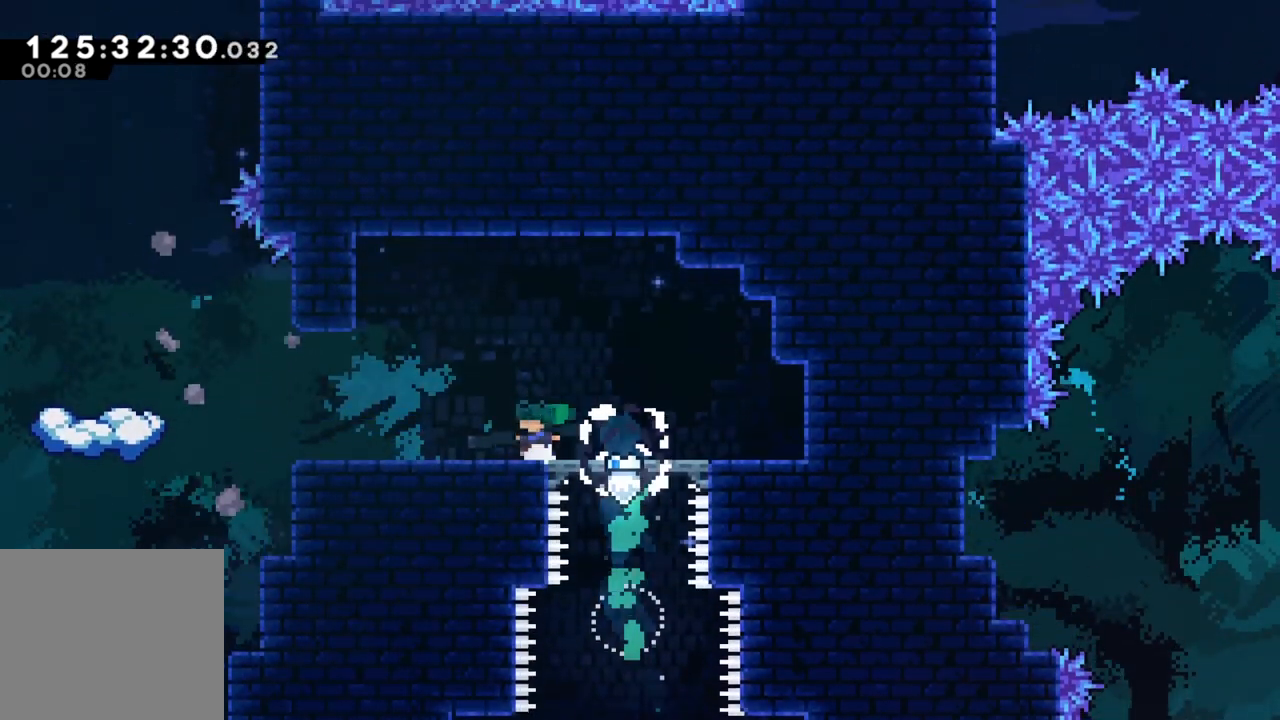
{"buttons": ["A"], "left_stick": "left", "events": [[17, "Y", "down"], [133, "Y", "up"], [317, "A", "down"]]}
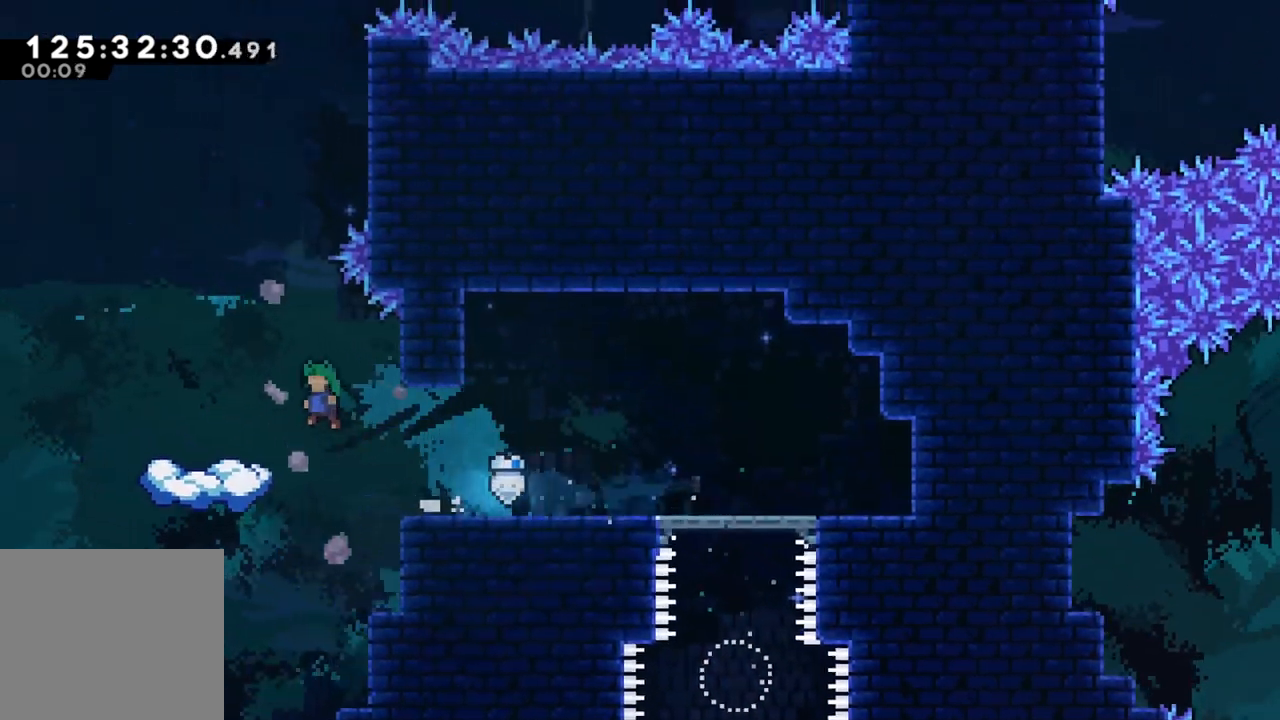
{"buttons": [], "left_stick": "center", "events": [[67, "left_stick", "up-right"], [117, "A", "up"], [150, "left_stick", "left"], [350, "left_stick", "center"]]}
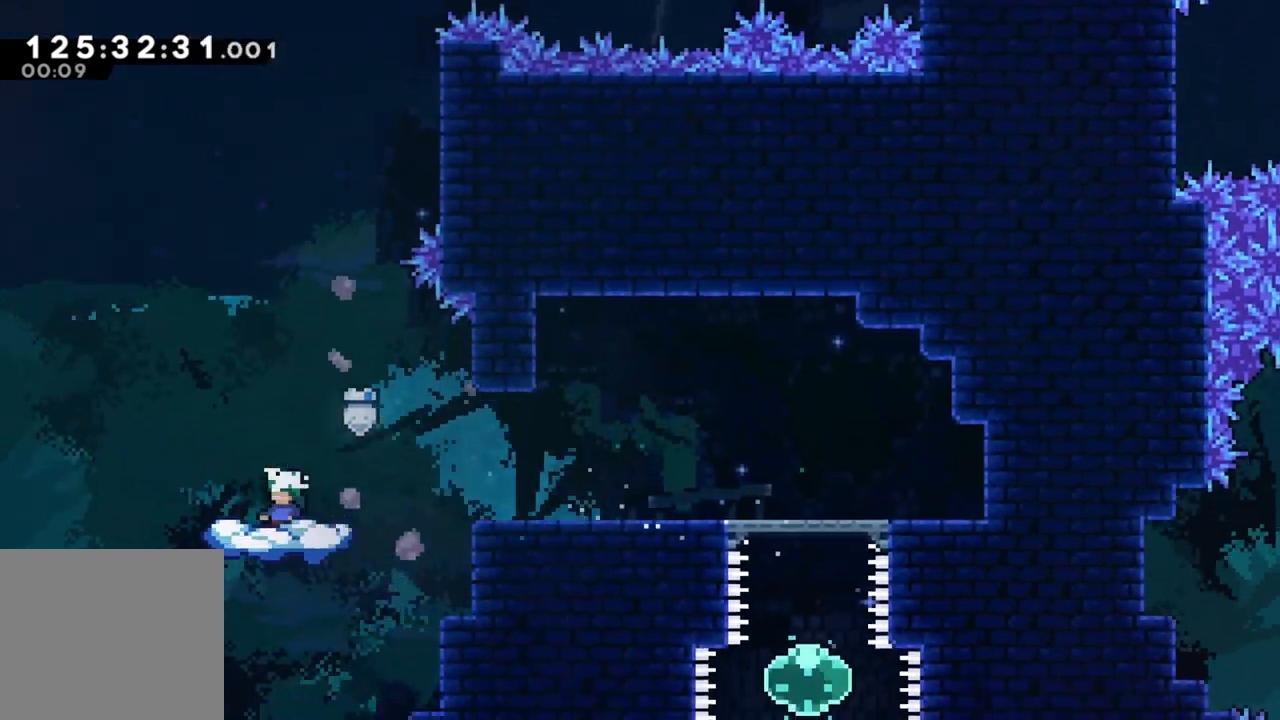
{"buttons": ["A"], "left_stick": "right", "events": [[250, "left_stick", "right"], [283, "A", "down"]]}
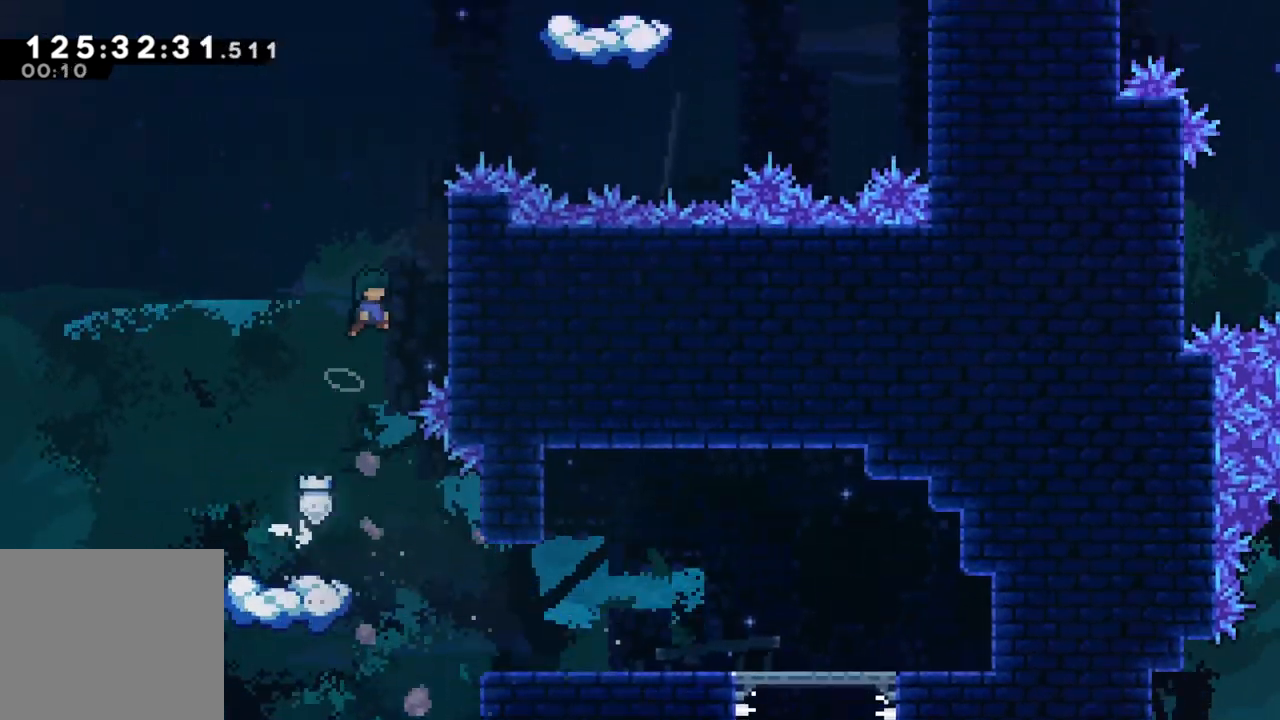
{"buttons": ["A", "R2"], "left_stick": "up-right", "events": [[217, "A", "up"], [233, "R2", "down"], [233, "left_stick", "up-right"], [433, "A", "down"]]}
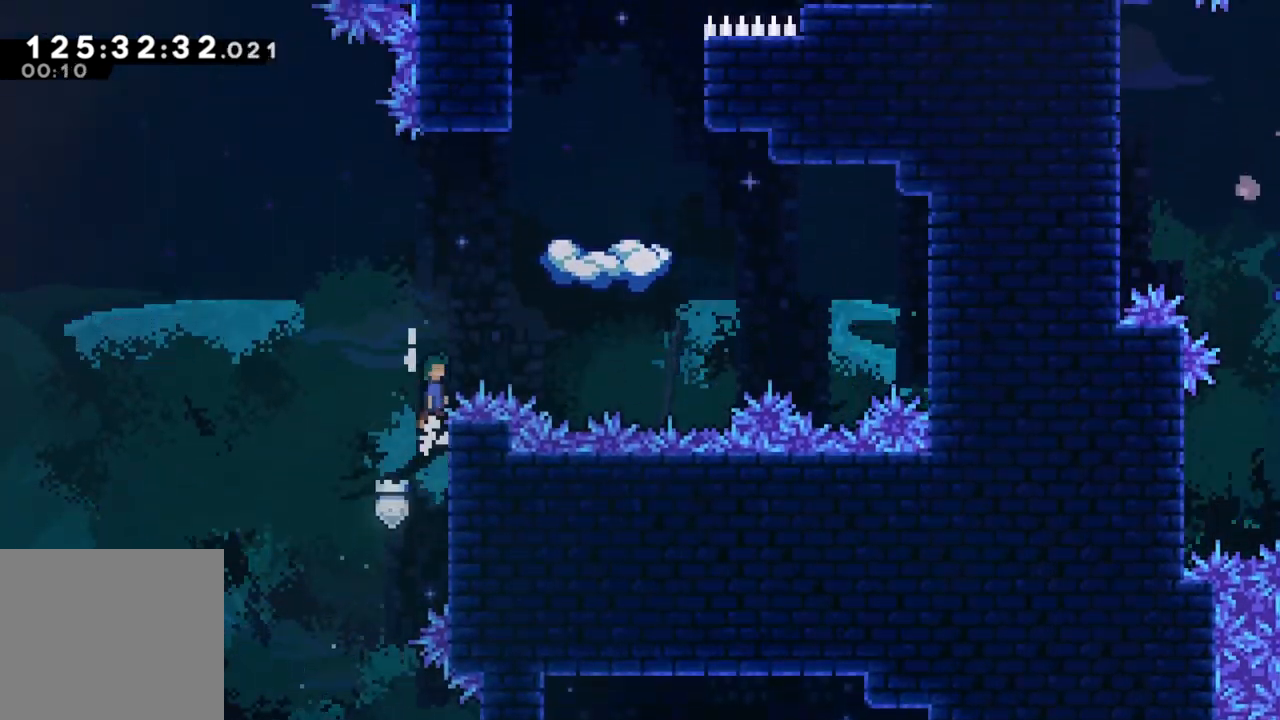
{"buttons": [], "left_stick": "center", "events": [[133, "X", "down"], [183, "A", "up"], [283, "R2", "up"], [417, "X", "up"], [500, "left_stick", "center"]]}
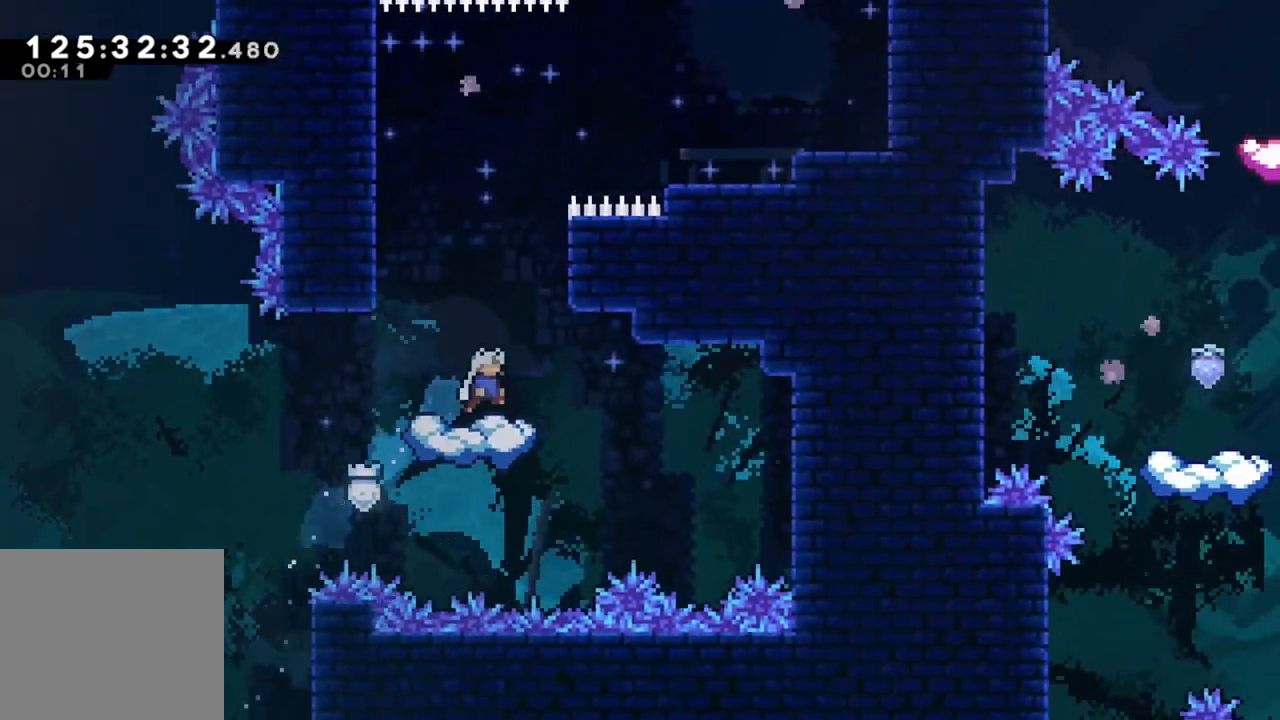
{"buttons": [], "left_stick": "center", "events": []}
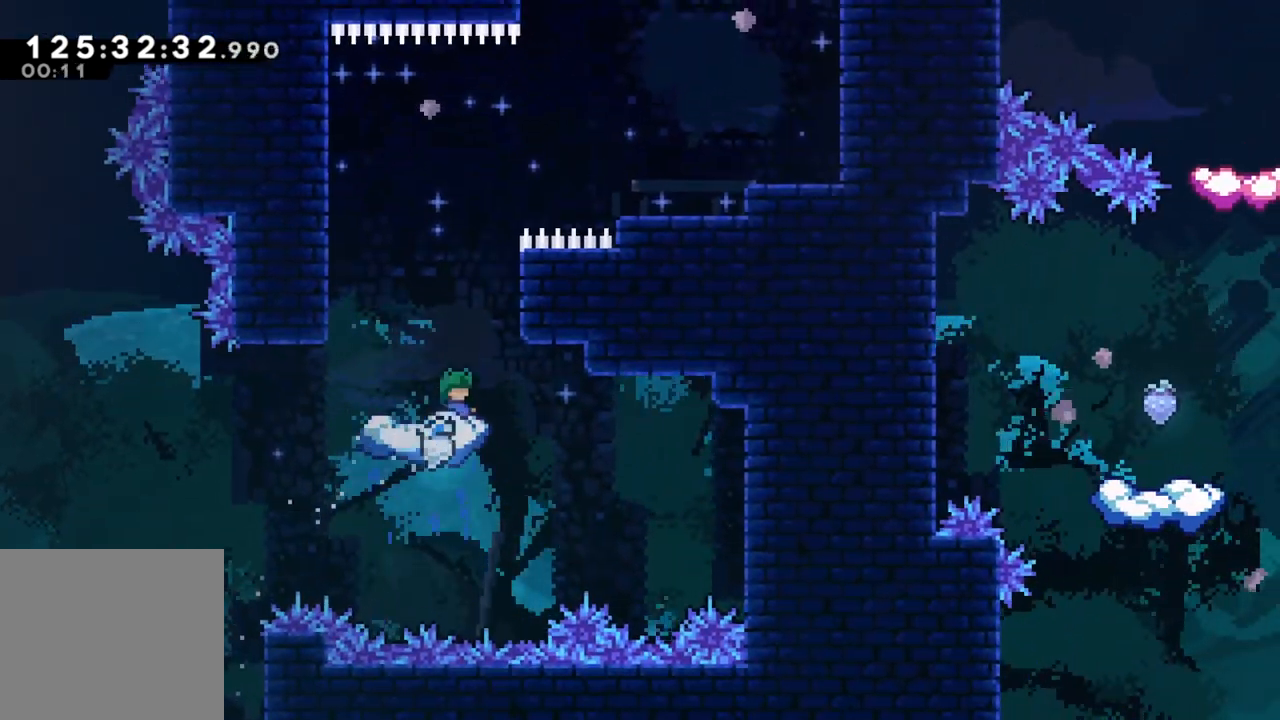
{"buttons": ["X"], "left_stick": "right", "events": [[67, "A", "down"], [83, "left_stick", "right"], [317, "X", "down"], [383, "A", "up"]]}
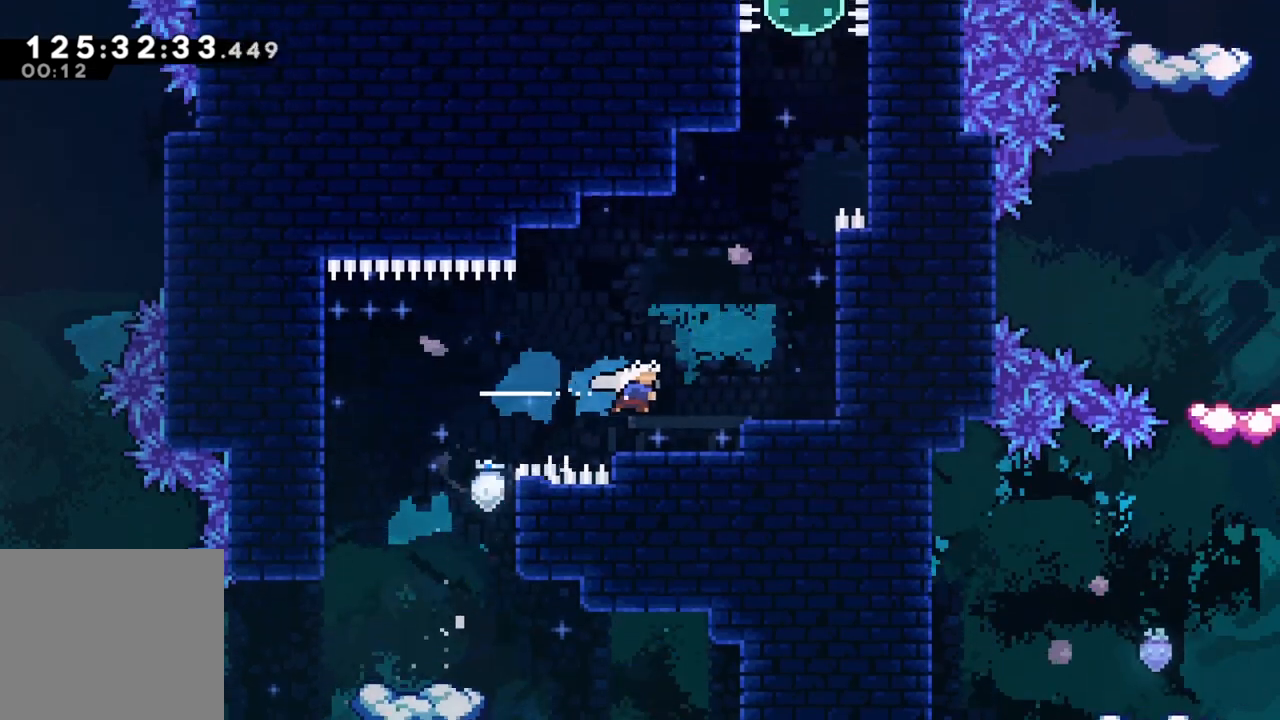
{"buttons": ["A"], "left_stick": "right", "events": [[67, "X", "up"], [167, "left_stick", "center"], [317, "A", "down"], [350, "left_stick", "right"]]}
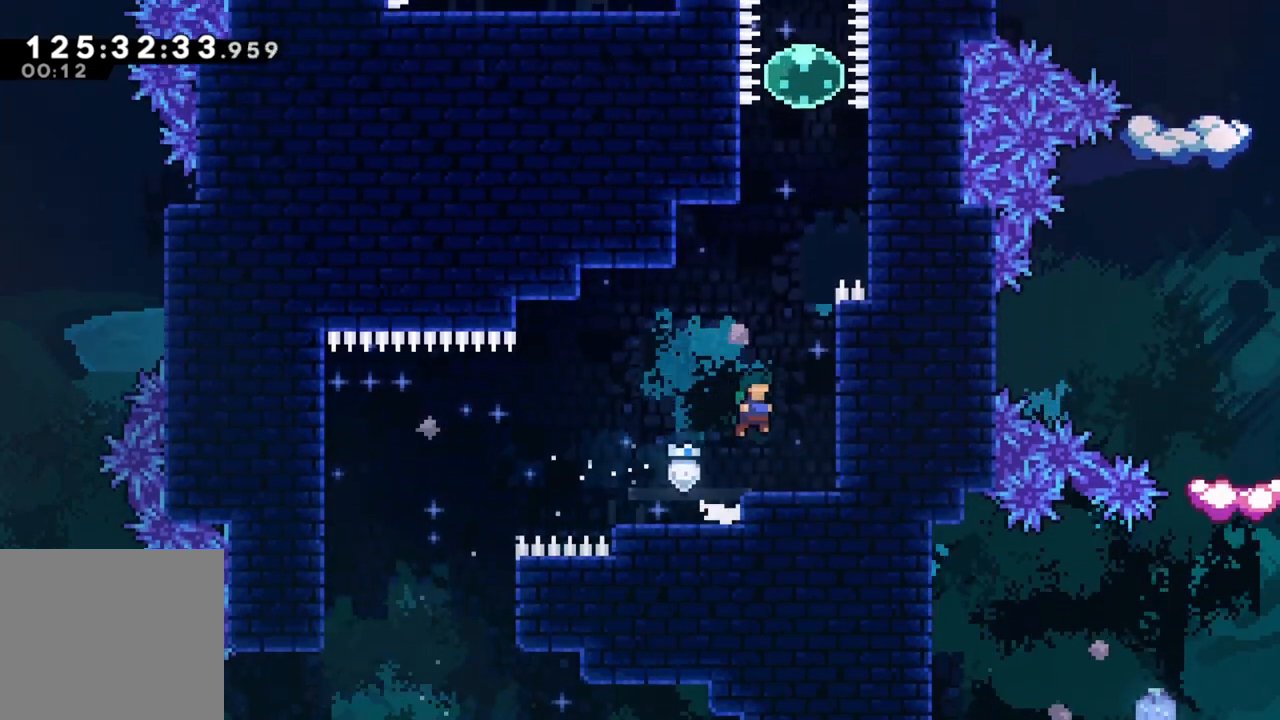
{"buttons": ["A", "R2"], "left_stick": "up", "events": [[133, "A", "up"], [200, "R2", "down"], [317, "A", "down"], [317, "left_stick", "up"]]}
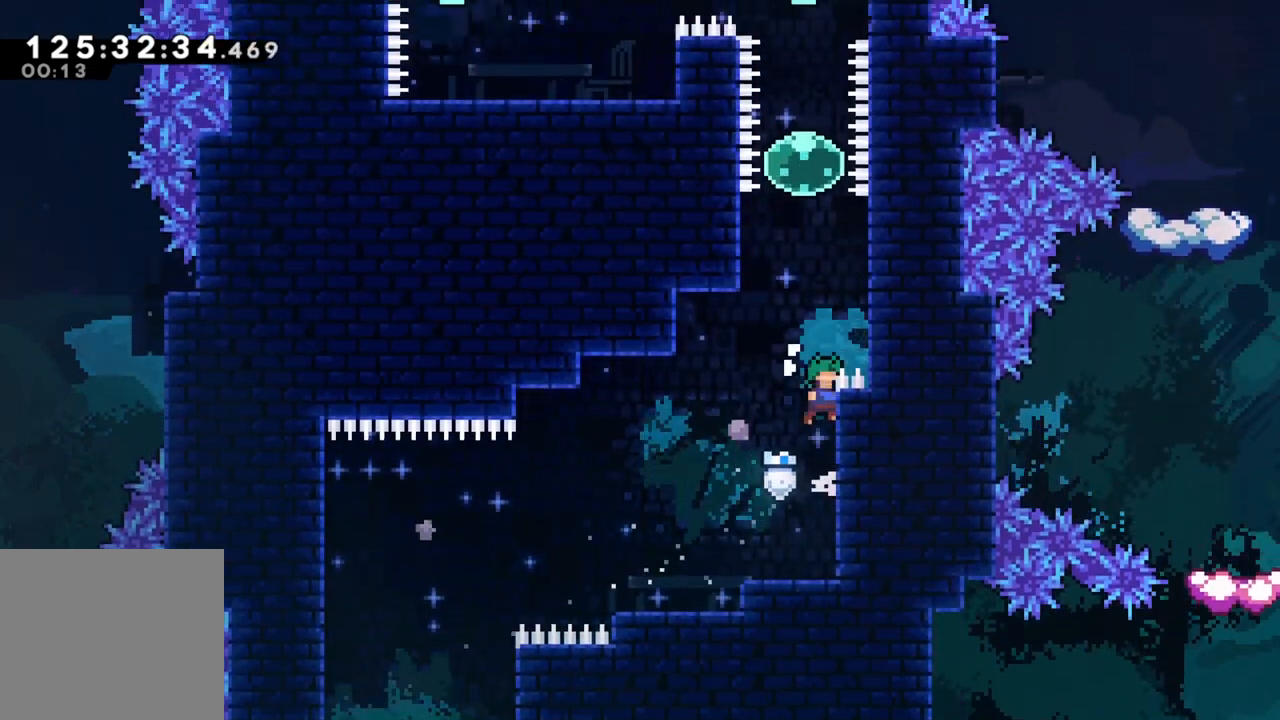
{"buttons": ["X"], "left_stick": "up", "events": [[83, "X", "down"], [117, "A", "up"], [333, "R2", "up"], [350, "X", "up"], [433, "X", "down"]]}
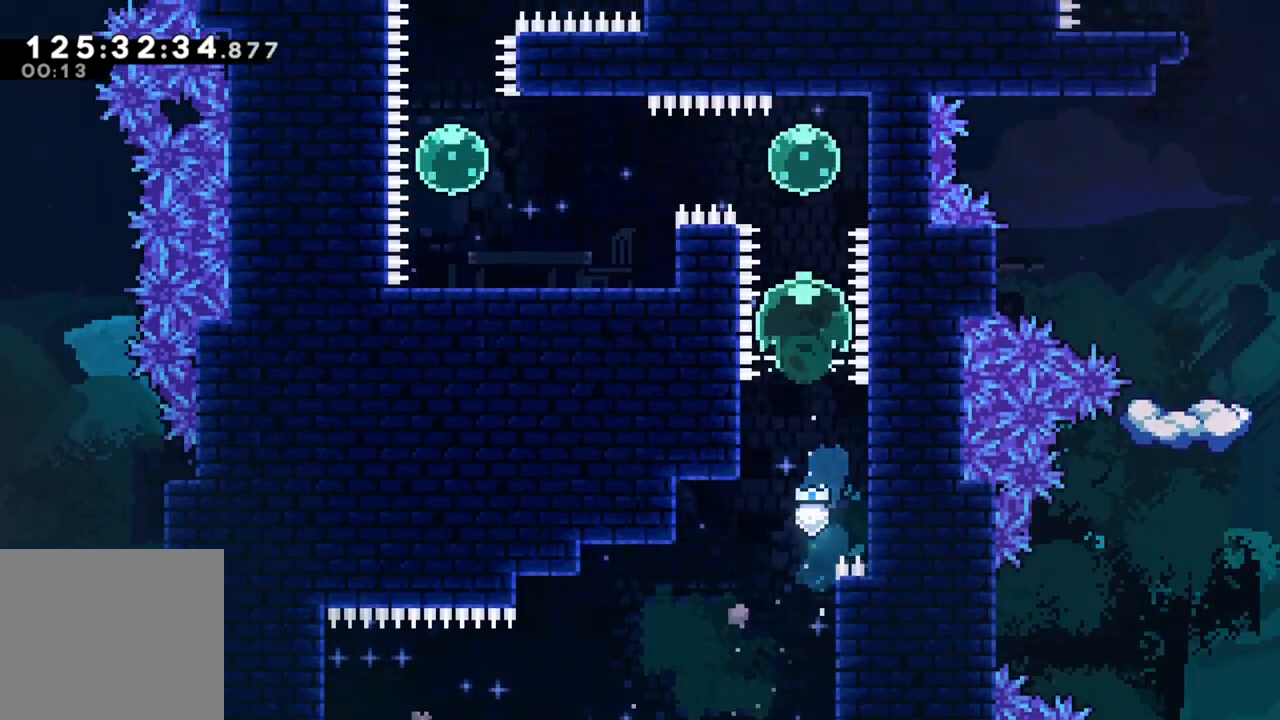
{"buttons": [], "left_stick": "left", "events": [[167, "X", "up"], [283, "left_stick", "left"], [317, "X", "down"], [483, "X", "up"]]}
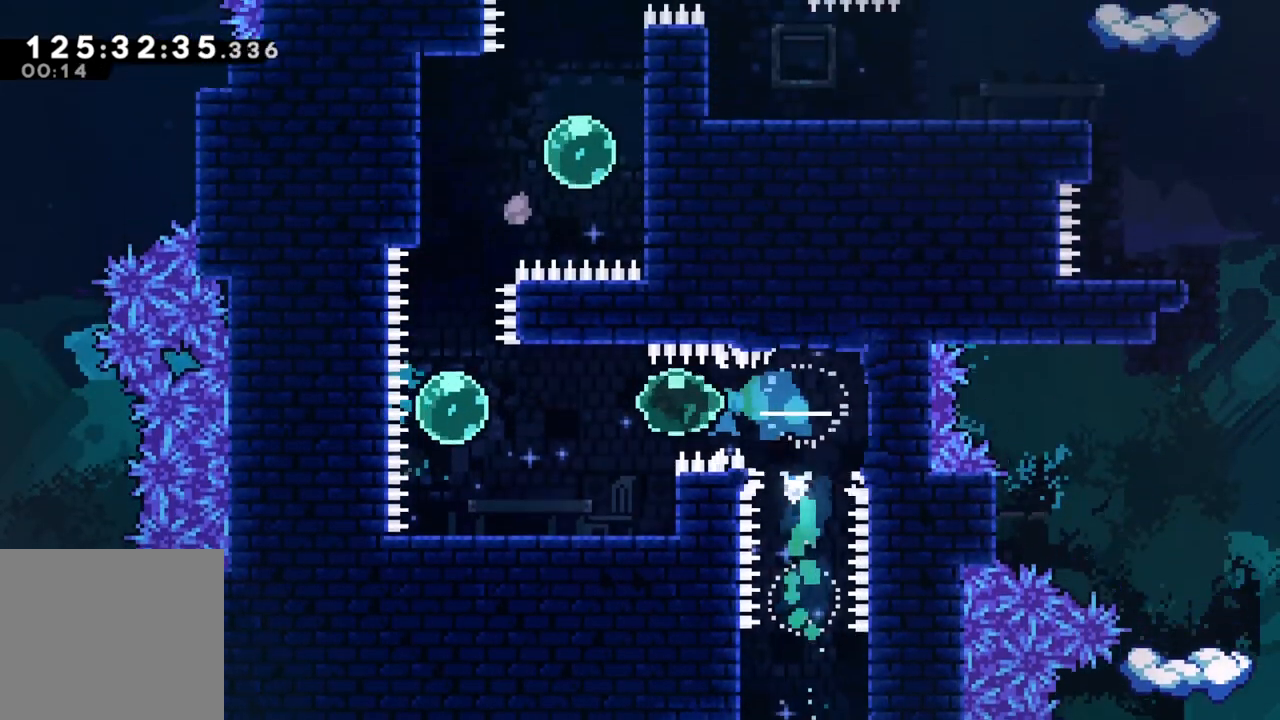
{"buttons": ["X"], "left_stick": "up", "events": [[133, "X", "down"], [283, "X", "up"], [367, "left_stick", "up"], [383, "X", "down"]]}